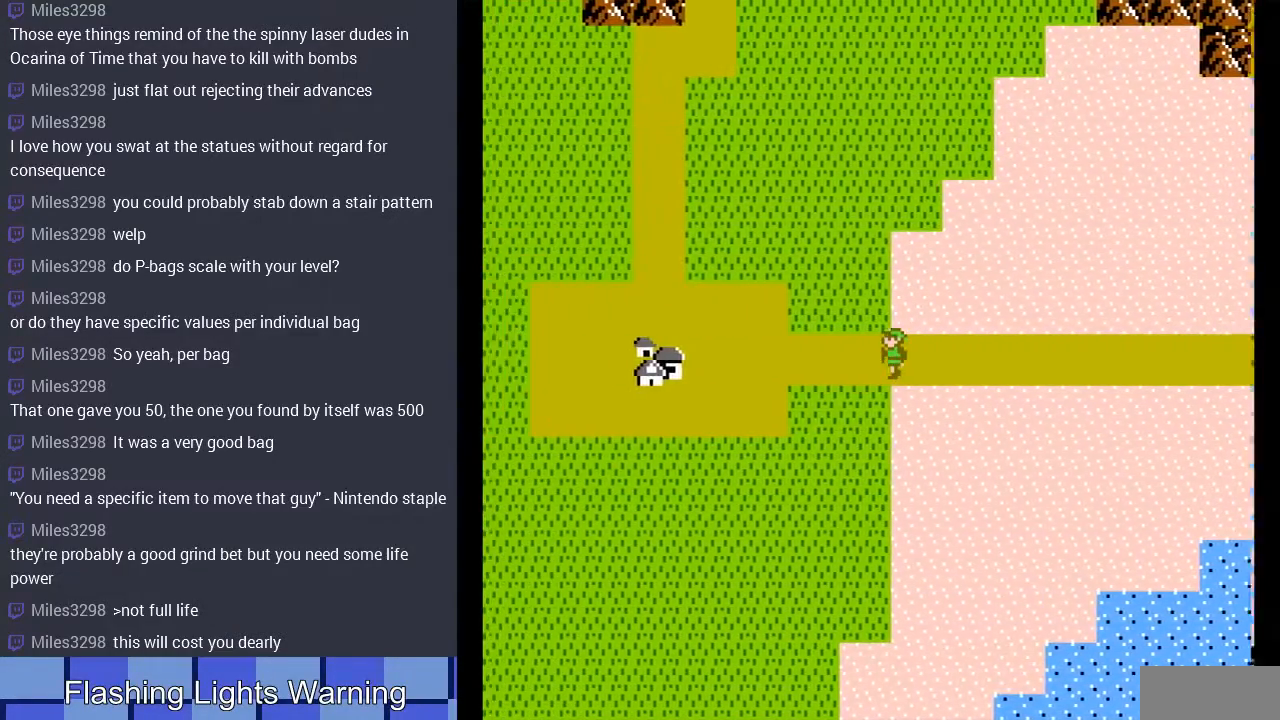
Gameplay with a controller (Nintendo layout); each line is a JSON object with the inputs held at the frame after it. "events" lists button and stick changes between this image and that frame as [ms after this image, input, new state], when the widget could be followed in between. Not read: L3 R3.
{"buttons": ["DPAD_LEFT"], "events": []}
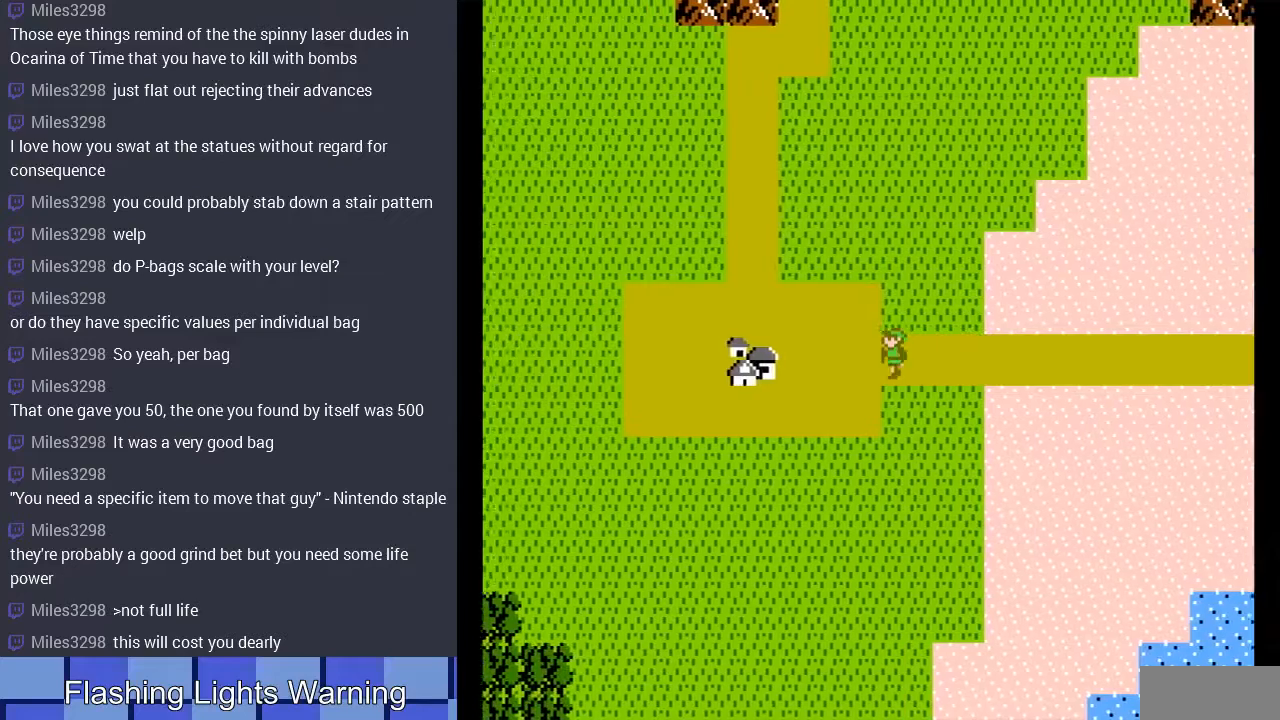
{"buttons": ["DPAD_LEFT"], "events": []}
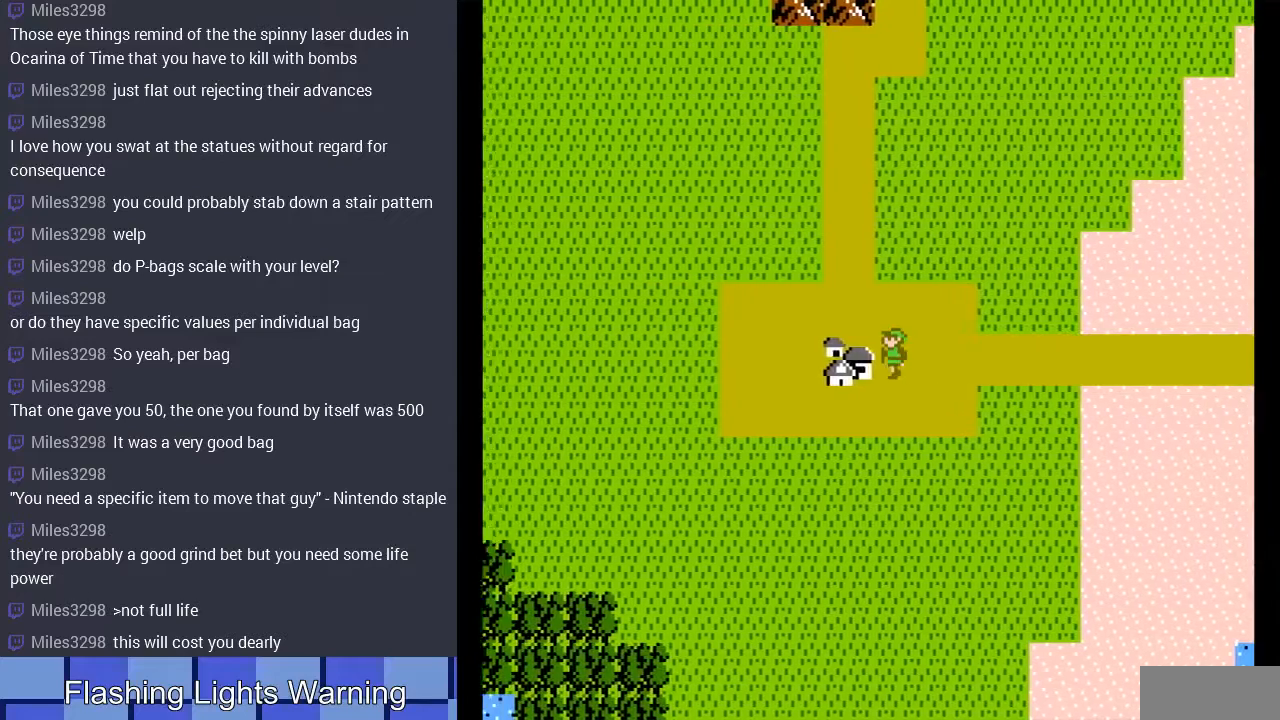
{"buttons": [], "events": [[233, "DPAD_LEFT", "up"]]}
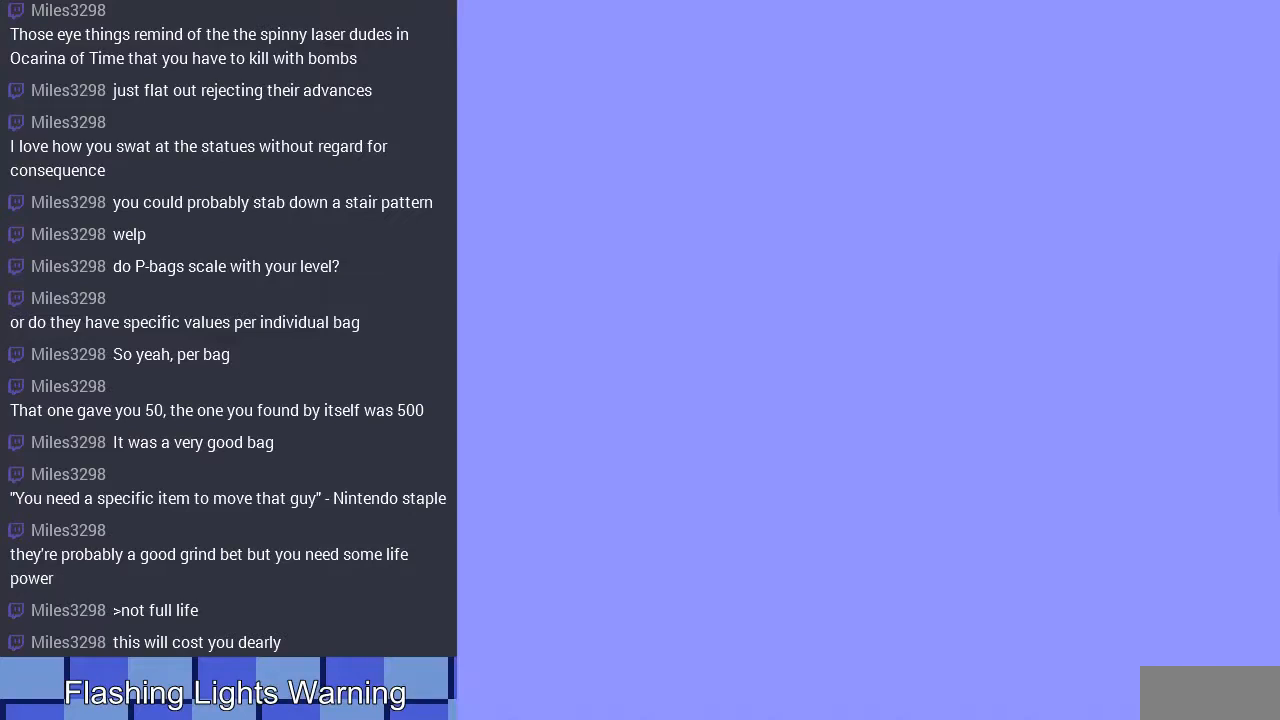
{"buttons": [], "events": []}
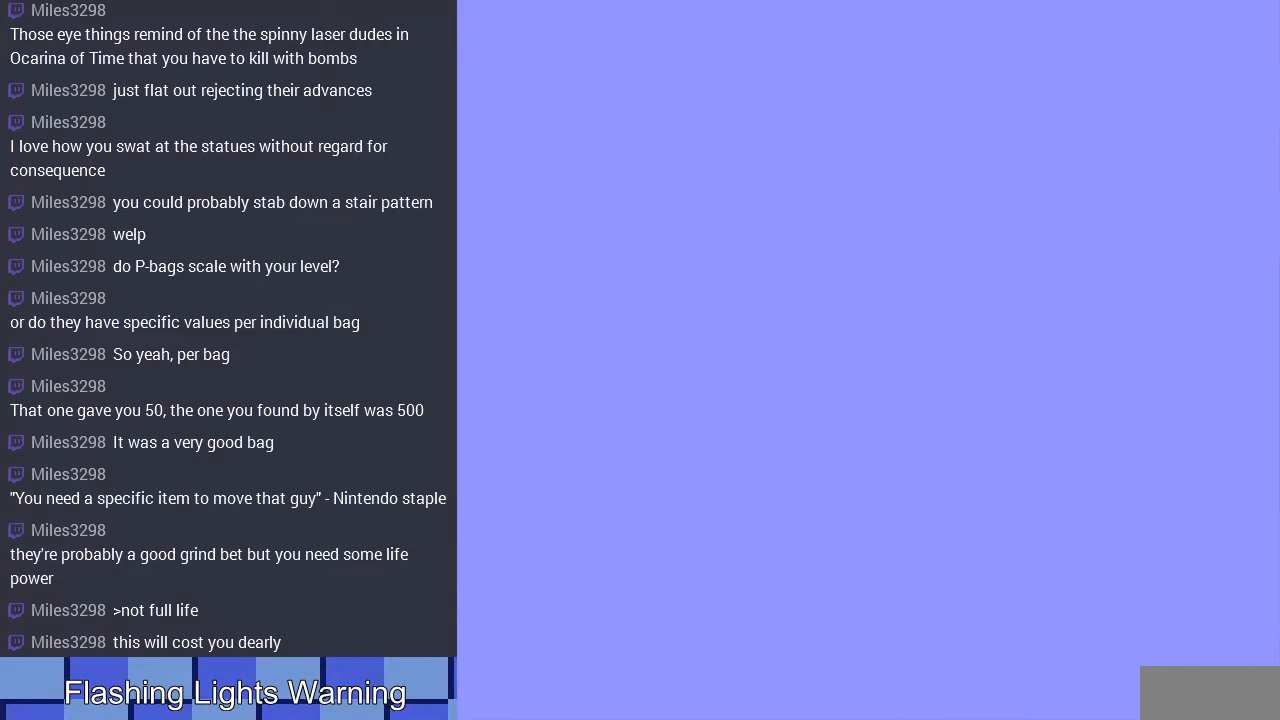
{"buttons": ["DPAD_LEFT"], "events": [[133, "DPAD_LEFT", "down"]]}
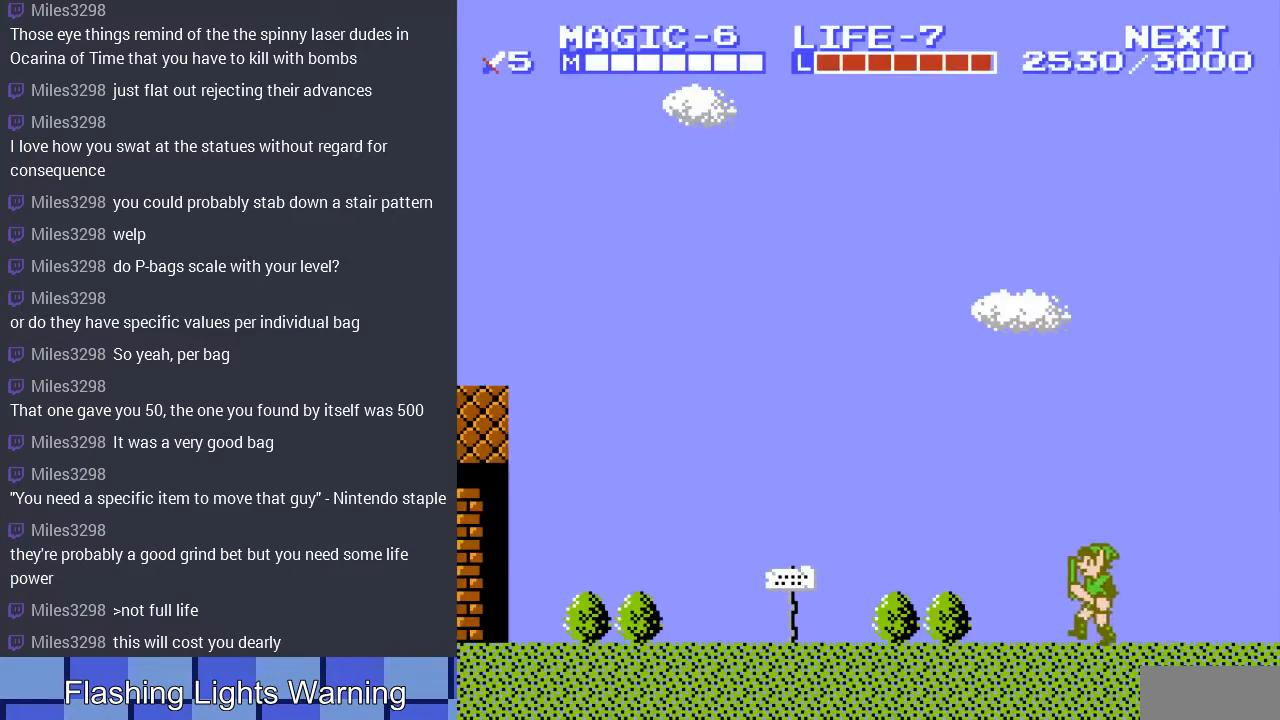
{"buttons": ["DPAD_RIGHT"], "events": [[33, "DPAD_LEFT", "up"], [167, "DPAD_RIGHT", "down"]]}
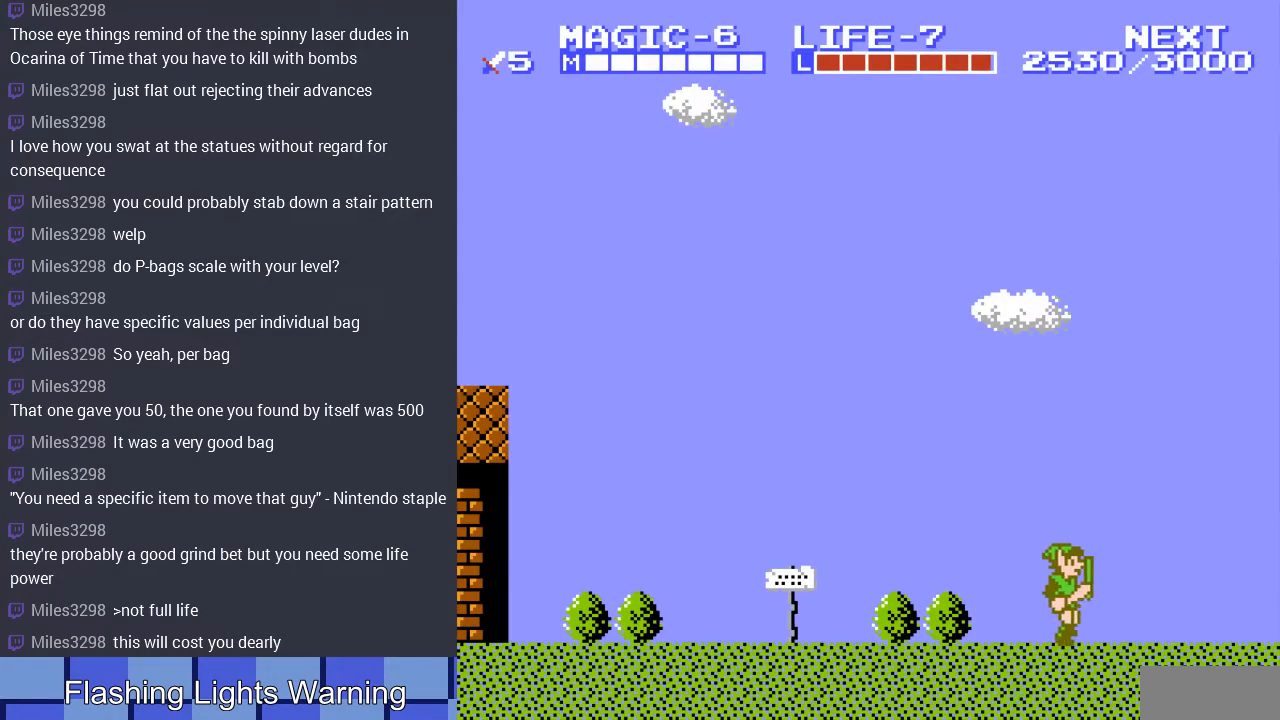
{"buttons": ["DPAD_RIGHT"], "events": []}
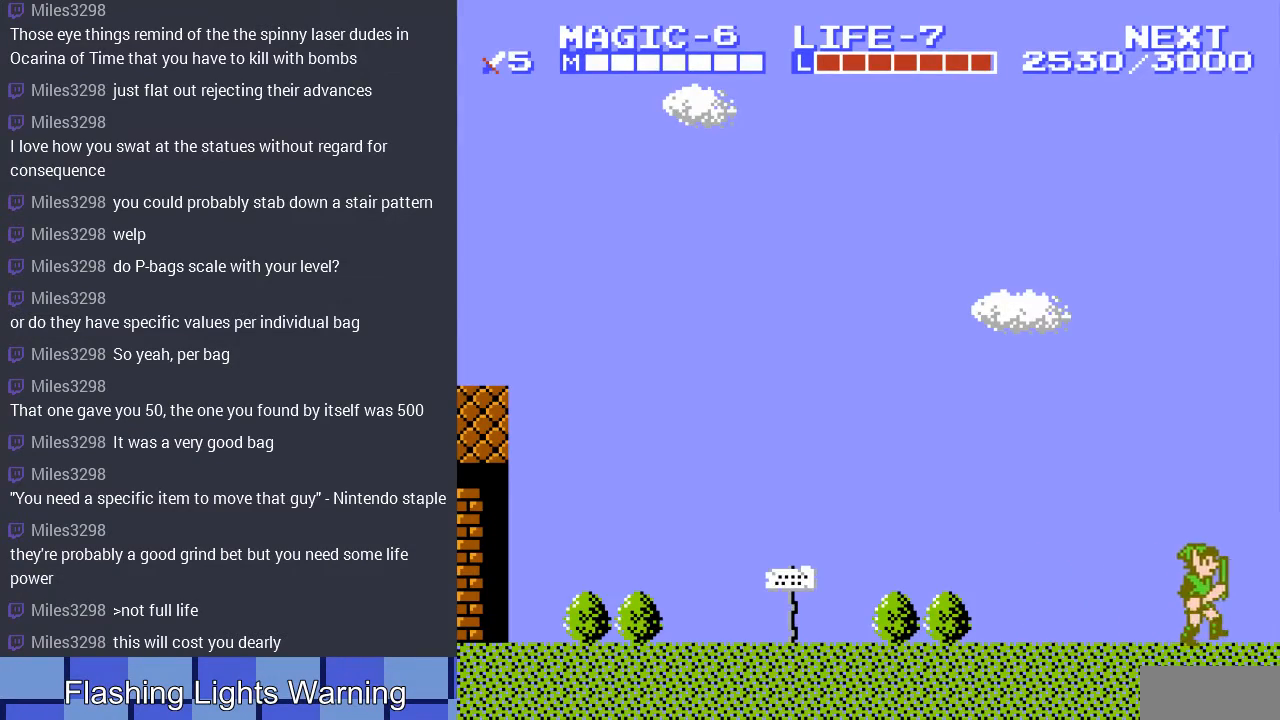
{"buttons": [], "events": [[233, "DPAD_RIGHT", "up"]]}
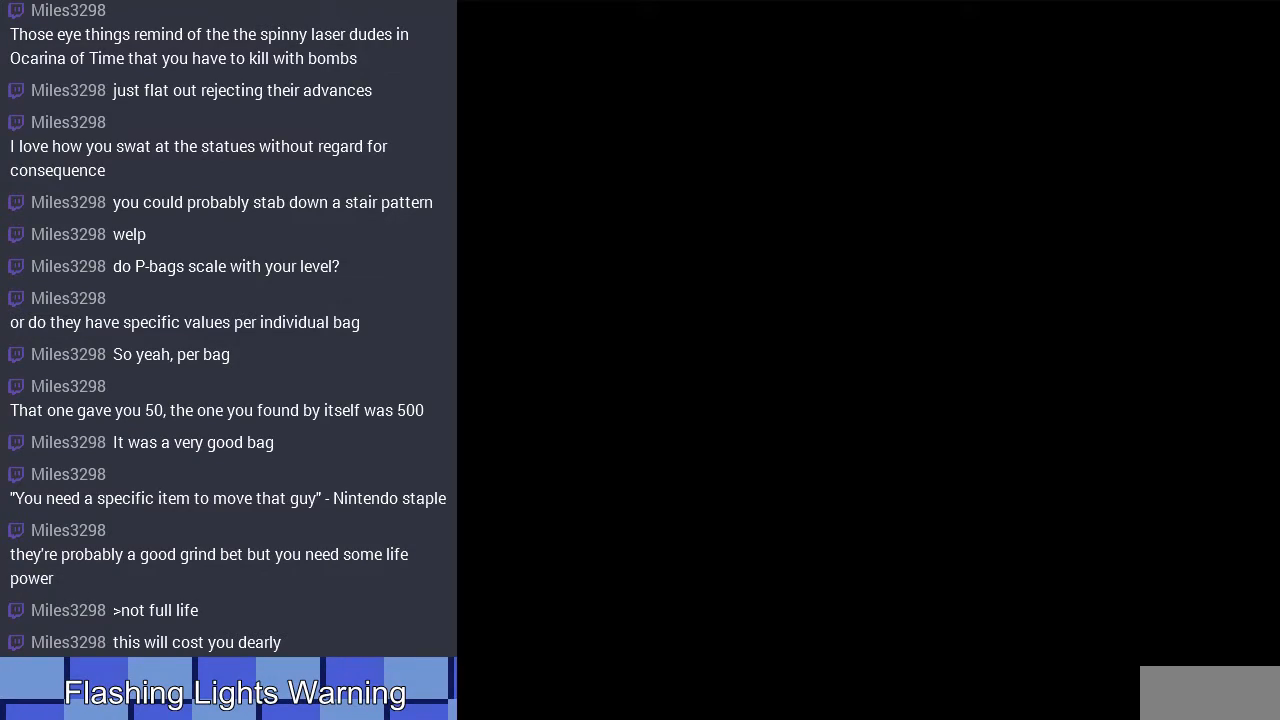
{"buttons": [], "events": []}
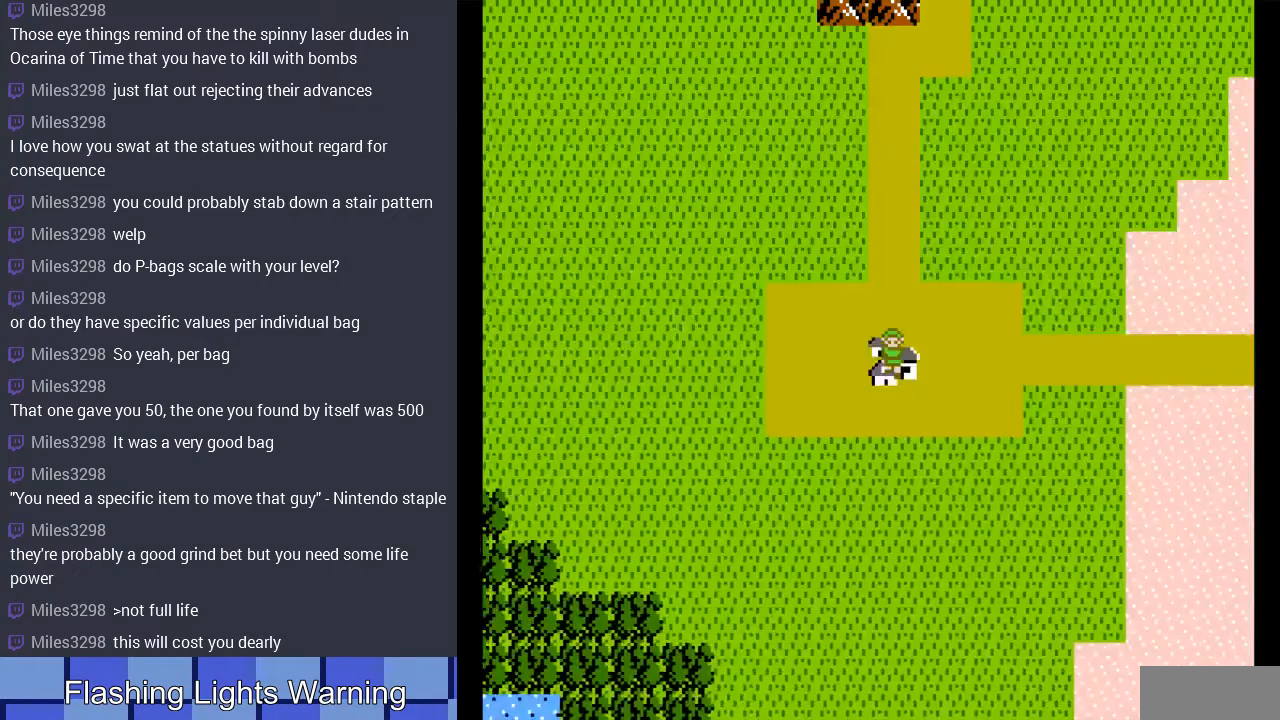
{"buttons": [], "events": [[33, "DPAD_LEFT", "down"], [100, "DPAD_LEFT", "up"], [233, "DPAD_LEFT", "down"], [433, "DPAD_LEFT", "up"]]}
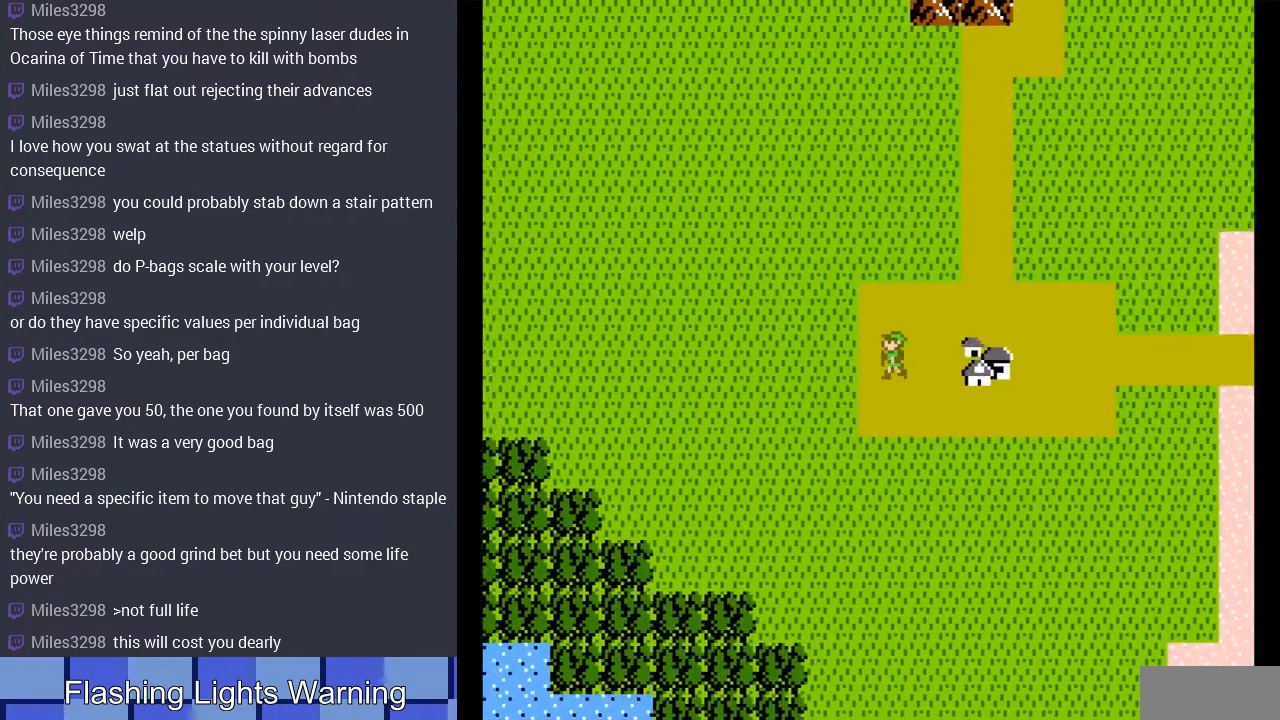
{"buttons": ["DPAD_DOWN"], "events": [[200, "DPAD_DOWN", "down"]]}
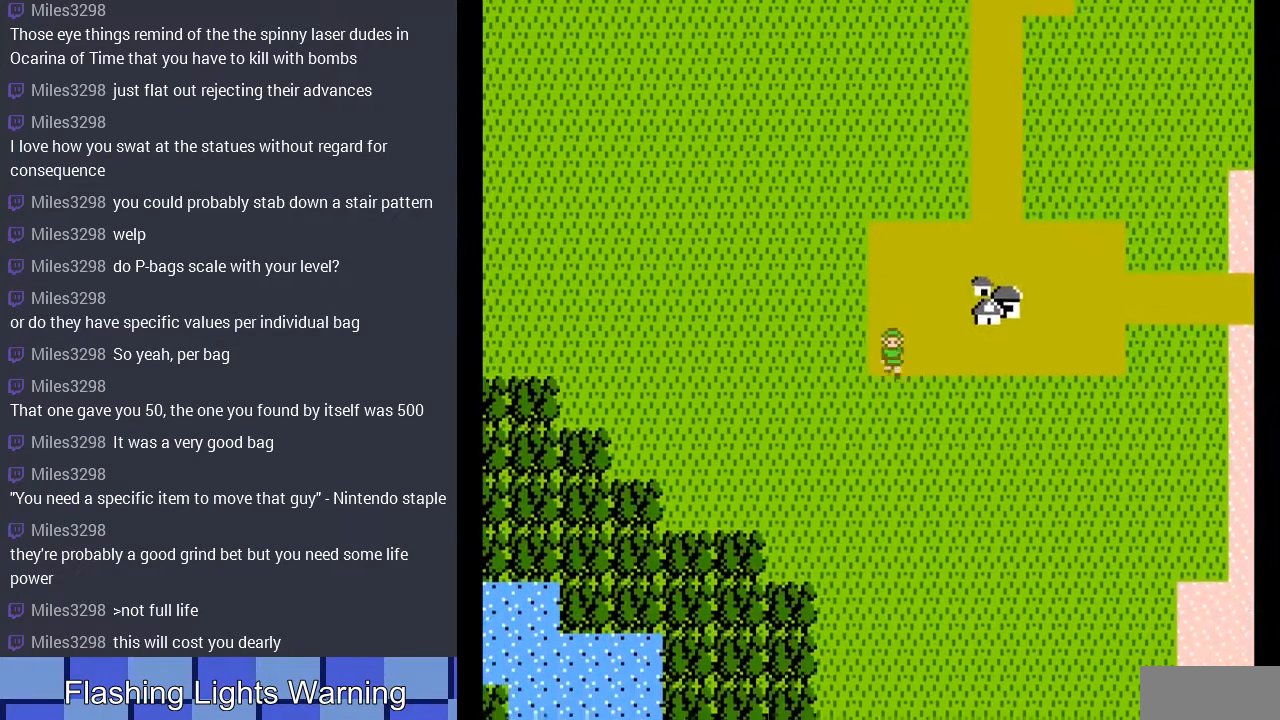
{"buttons": ["DPAD_LEFT"], "events": [[67, "DPAD_DOWN", "up"], [100, "DPAD_LEFT", "down"]]}
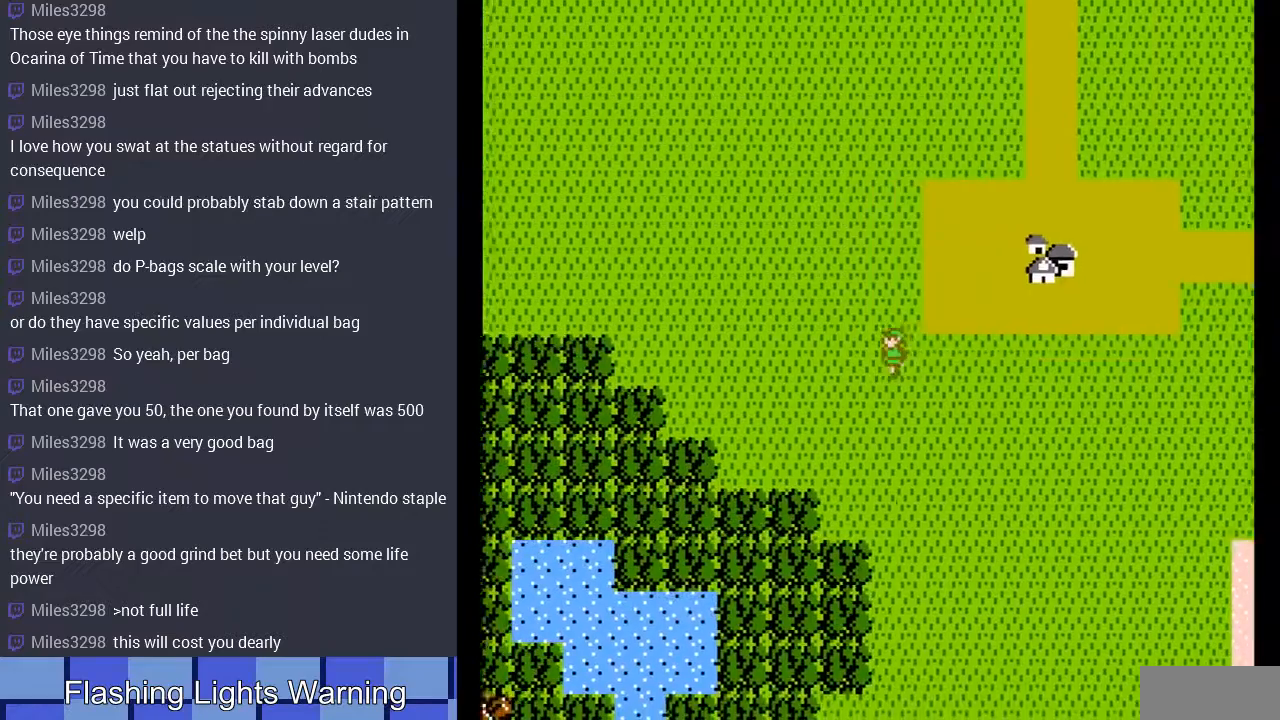
{"buttons": ["DPAD_LEFT"], "events": []}
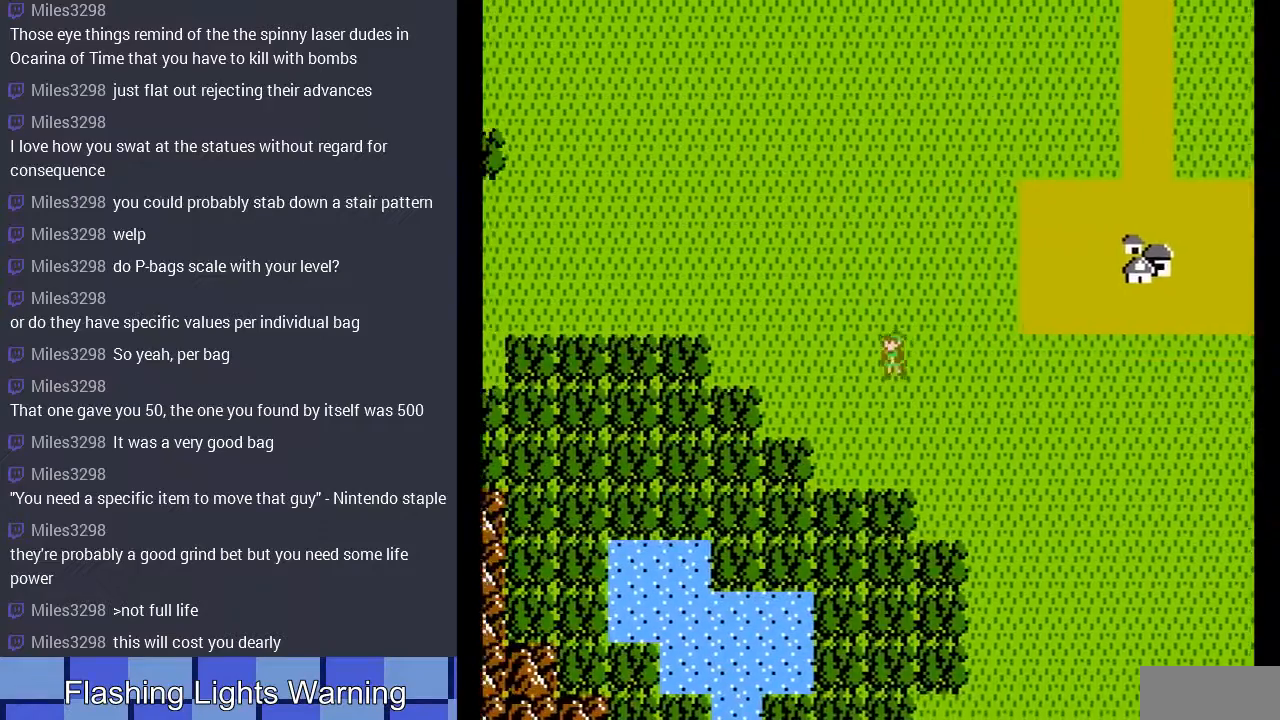
{"buttons": ["DPAD_LEFT"], "events": []}
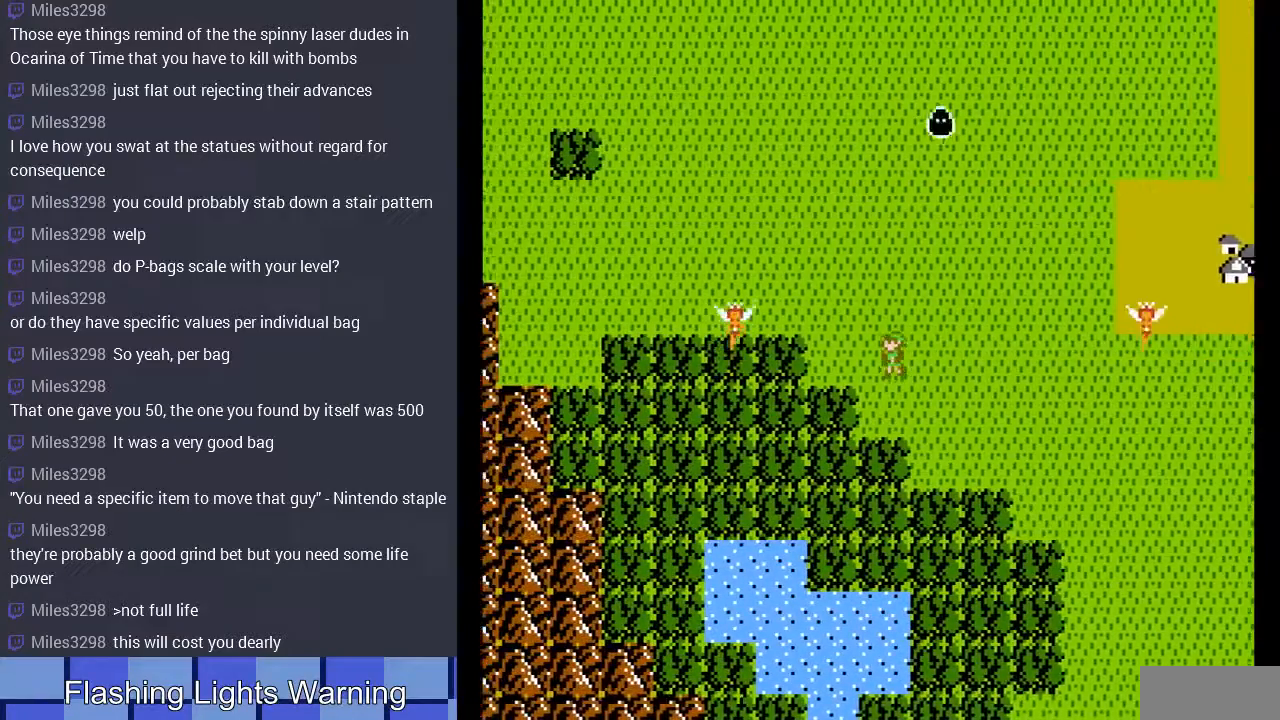
{"buttons": [], "events": [[300, "DPAD_LEFT", "up"], [367, "DPAD_LEFT", "down"], [467, "DPAD_LEFT", "up"]]}
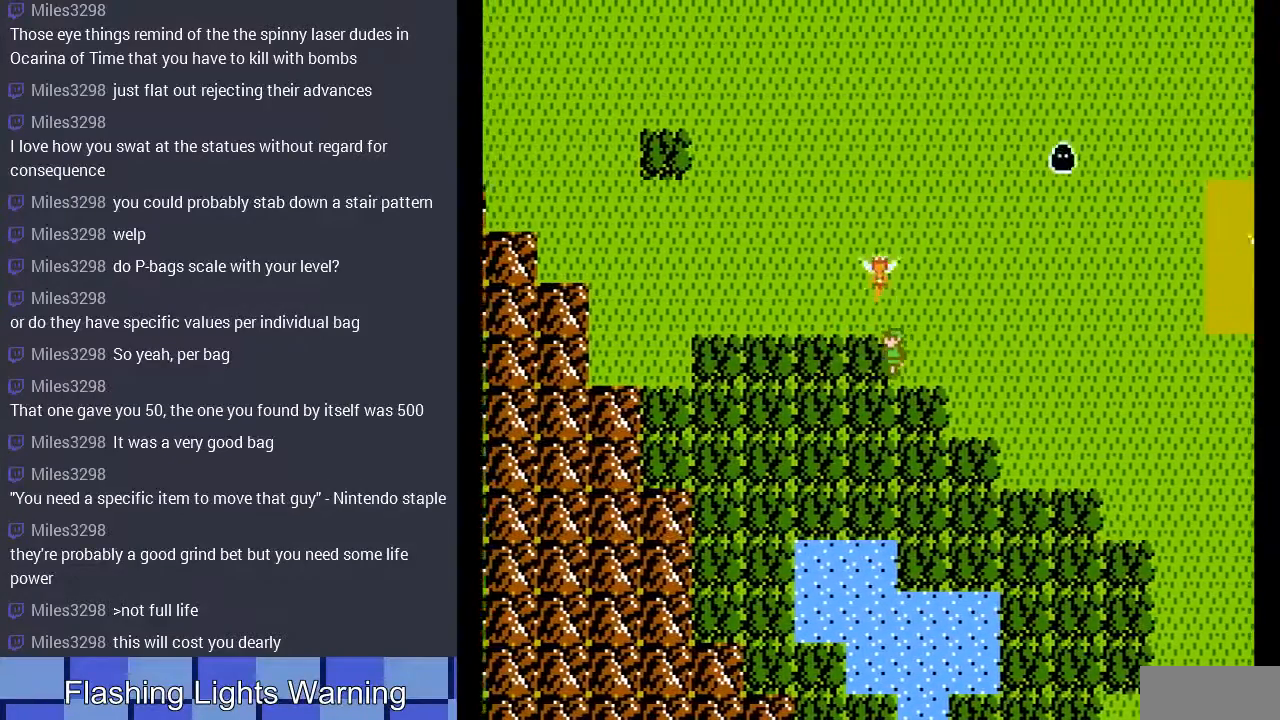
{"buttons": ["DPAD_DOWN"], "events": [[367, "DPAD_DOWN", "down"]]}
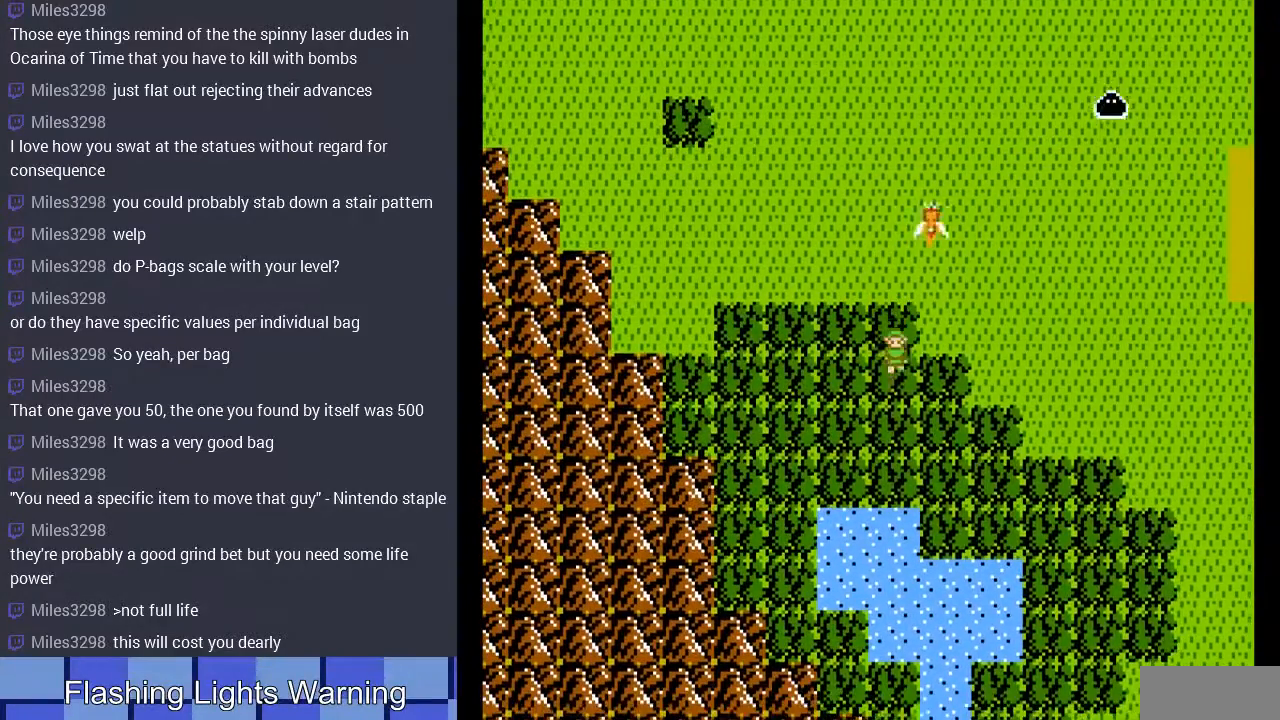
{"buttons": ["DPAD_LEFT"], "events": [[233, "DPAD_DOWN", "up"], [267, "DPAD_LEFT", "down"]]}
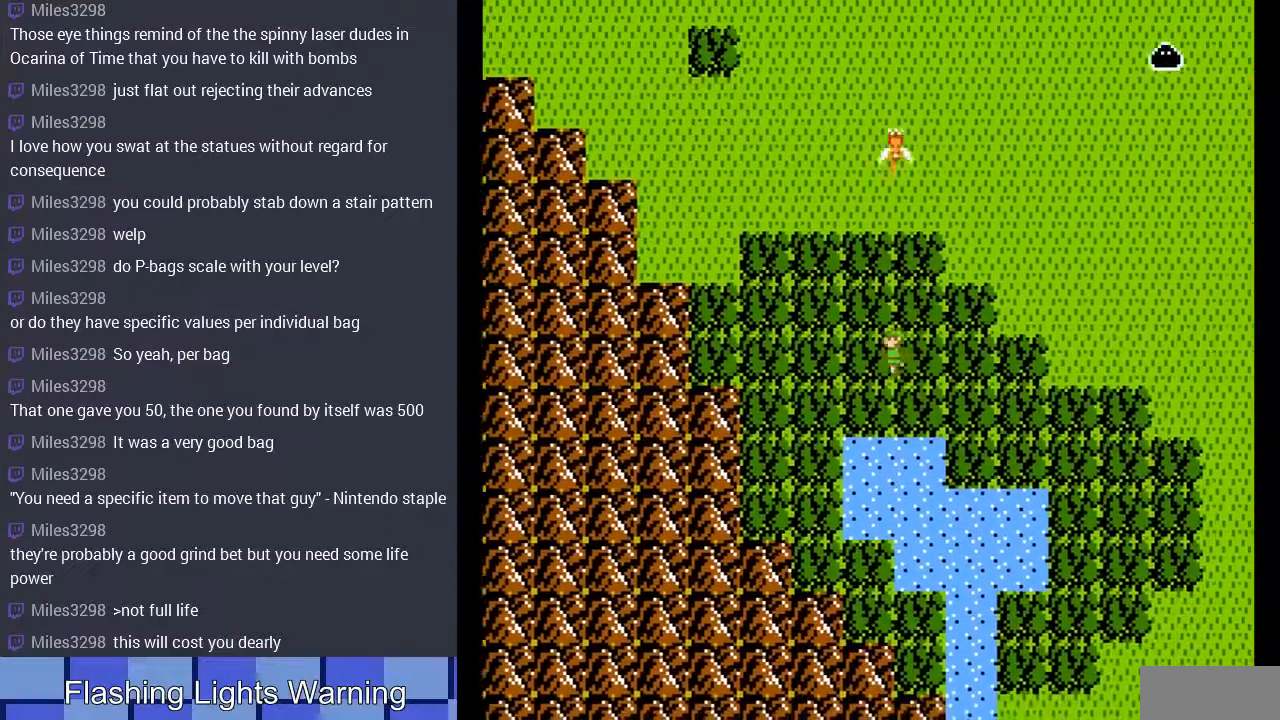
{"buttons": ["DPAD_UP"], "events": [[167, "DPAD_LEFT", "up"], [167, "DPAD_UP", "down"]]}
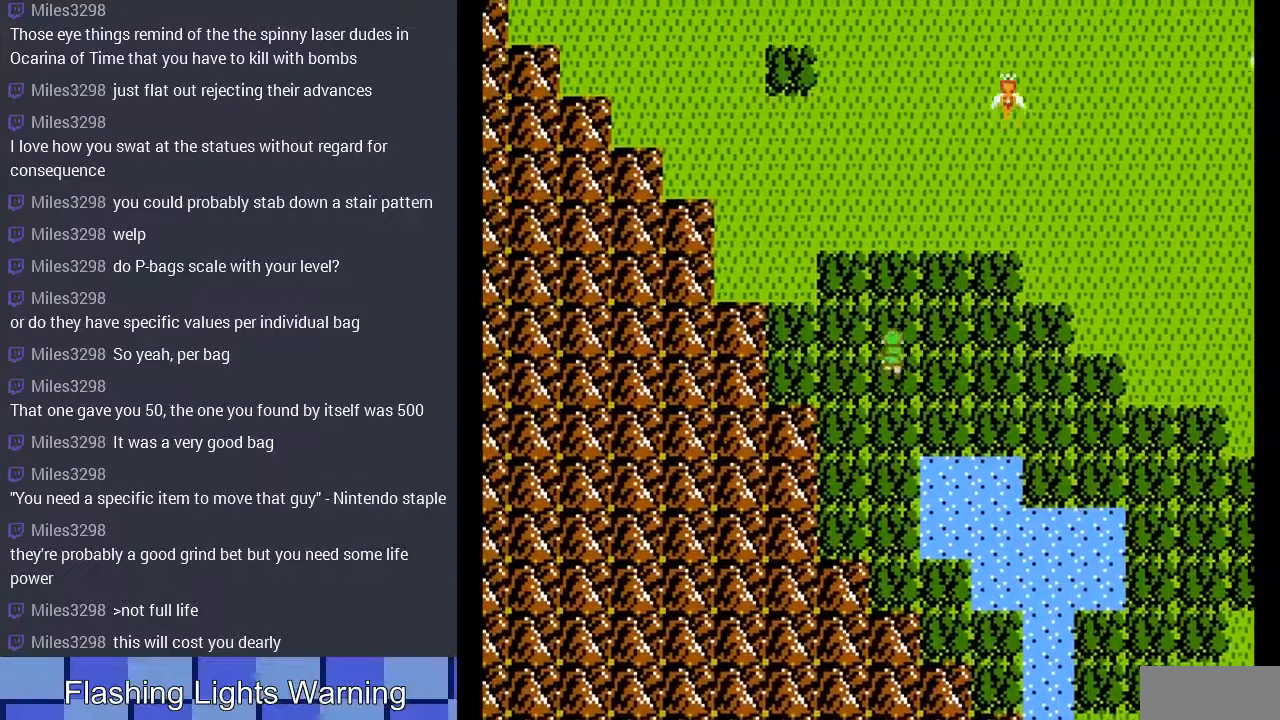
{"buttons": [], "events": [[167, "DPAD_RIGHT", "down"], [233, "DPAD_UP", "up"], [500, "DPAD_RIGHT", "up"]]}
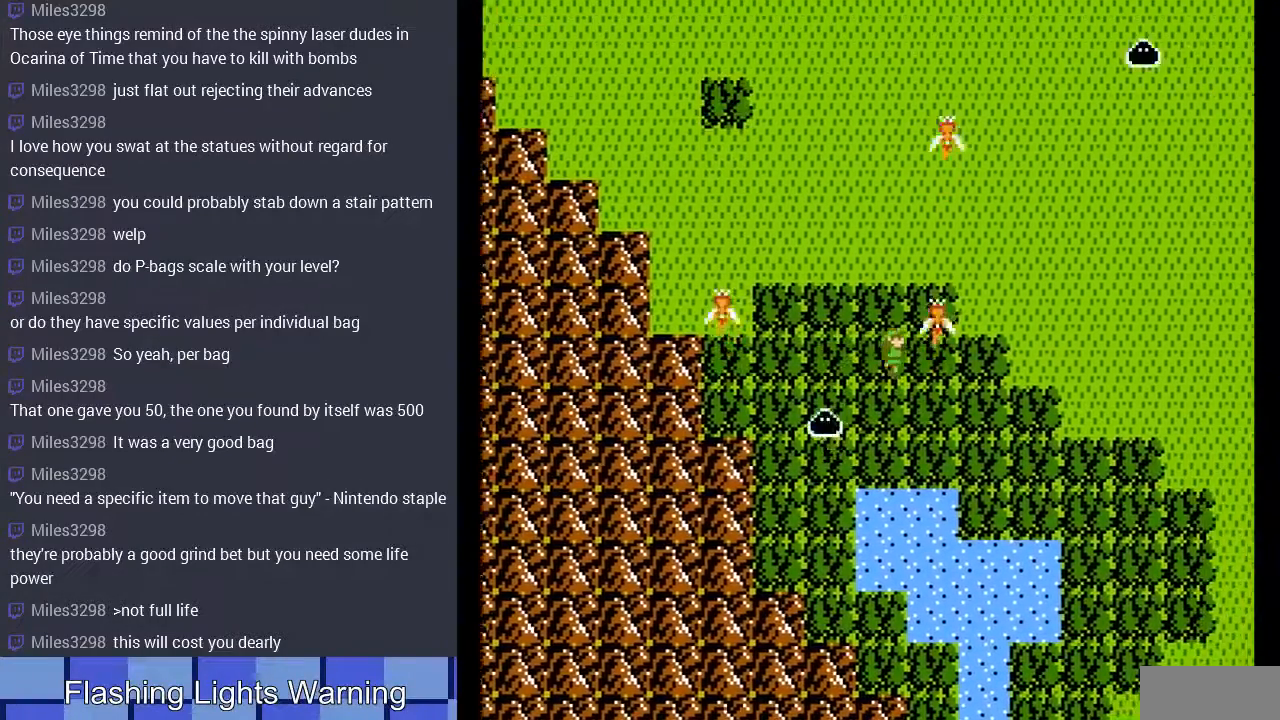
{"buttons": [], "events": []}
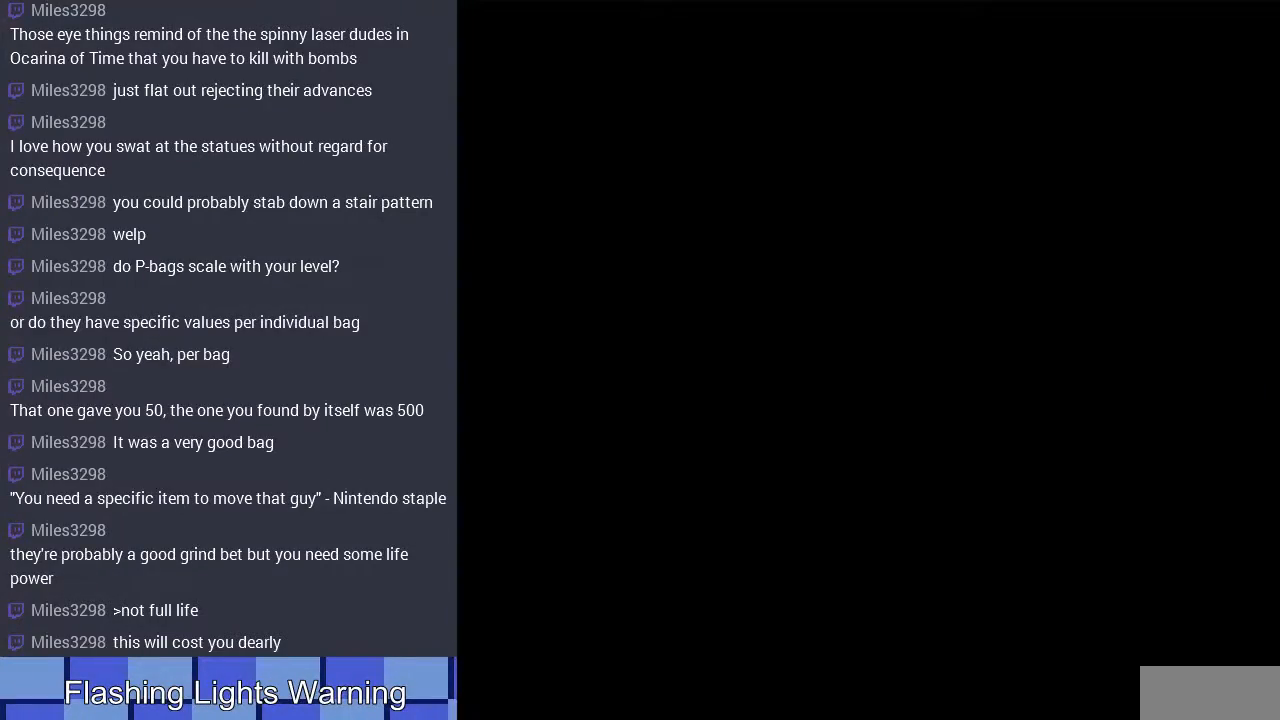
{"buttons": ["DPAD_LEFT"], "events": [[500, "DPAD_LEFT", "down"]]}
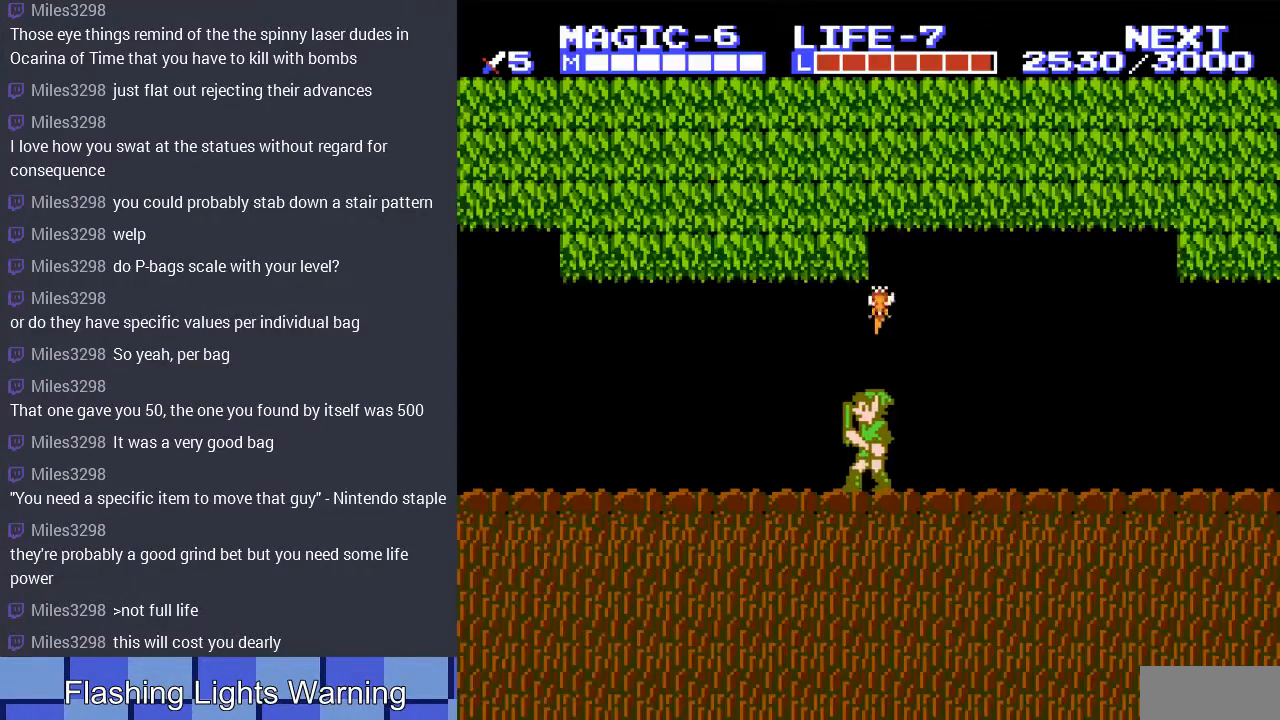
{"buttons": ["A"], "events": [[33, "DPAD_LEFT", "up"], [333, "A", "down"]]}
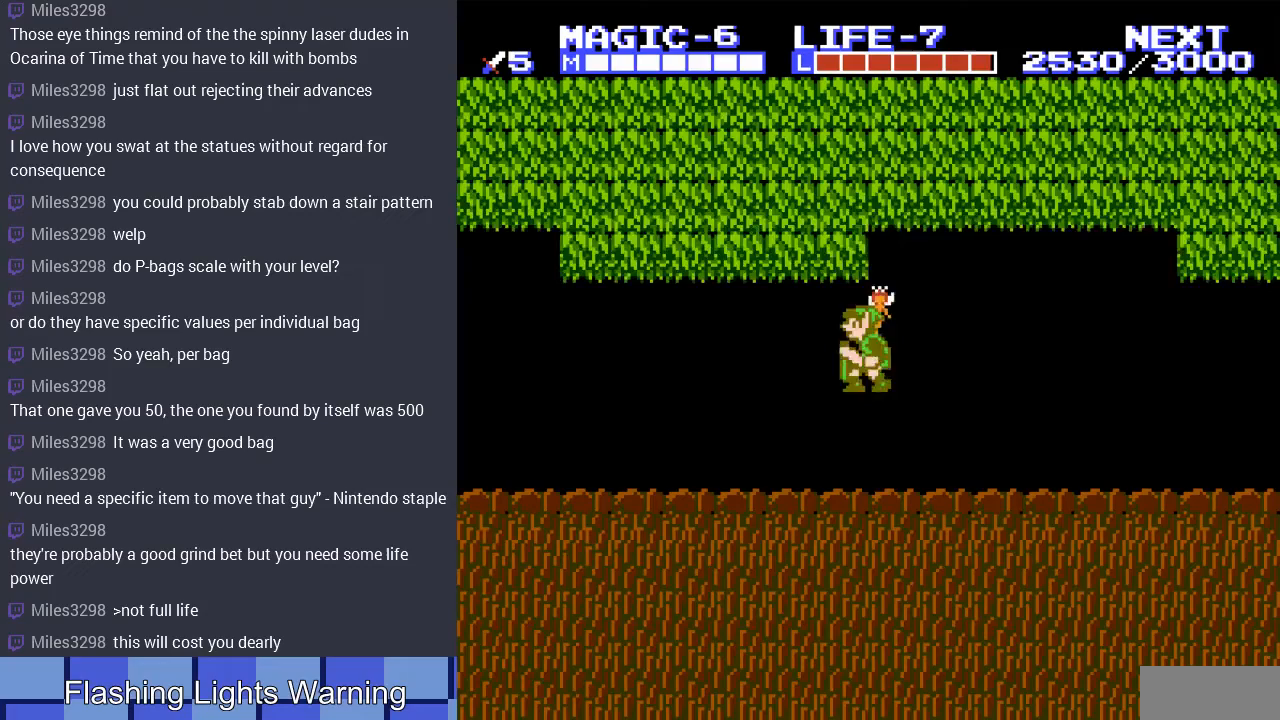
{"buttons": [], "events": [[333, "A", "up"]]}
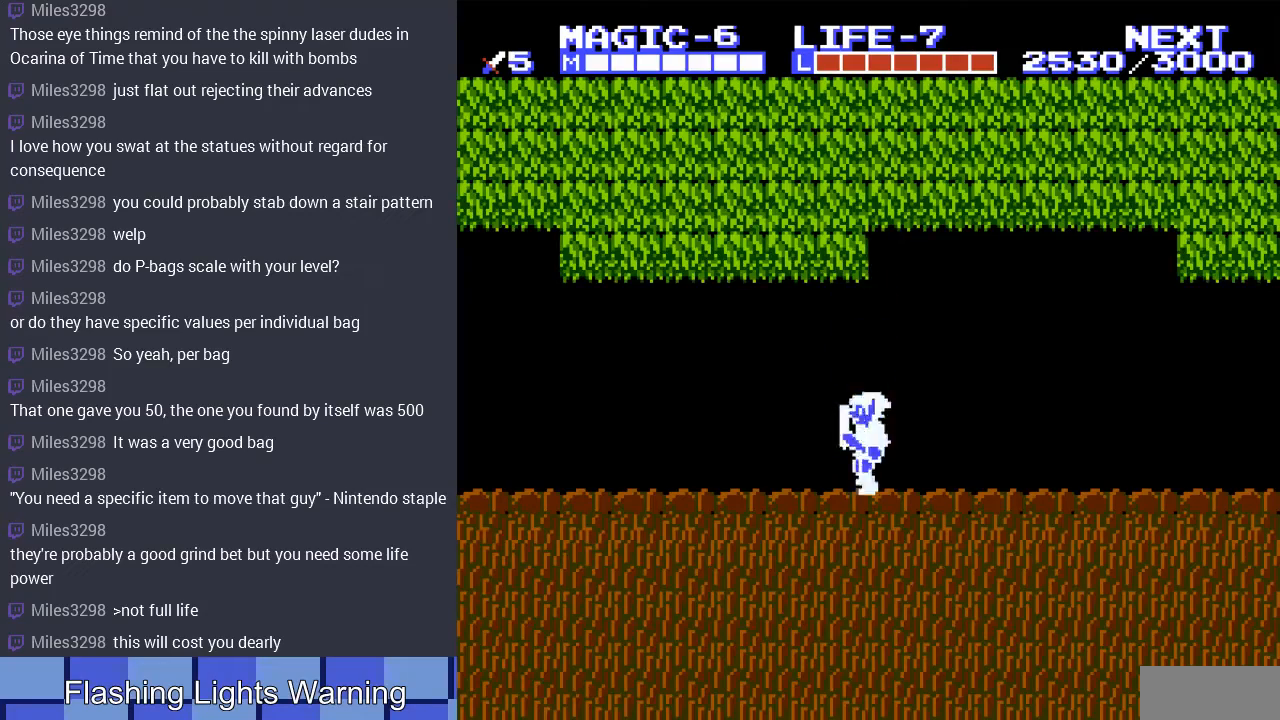
{"buttons": ["A", "DPAD_LEFT"], "events": [[167, "DPAD_LEFT", "down"], [267, "A", "down"]]}
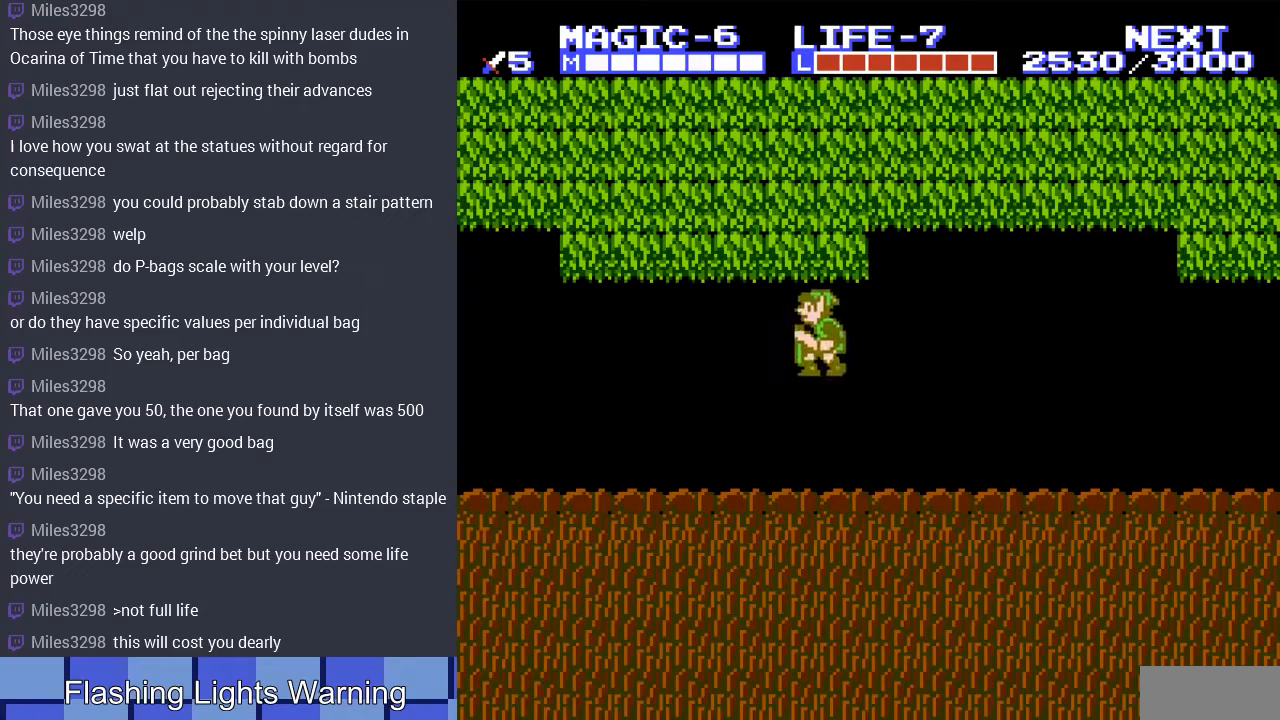
{"buttons": ["A", "DPAD_LEFT"], "events": [[33, "A", "up"], [400, "A", "down"]]}
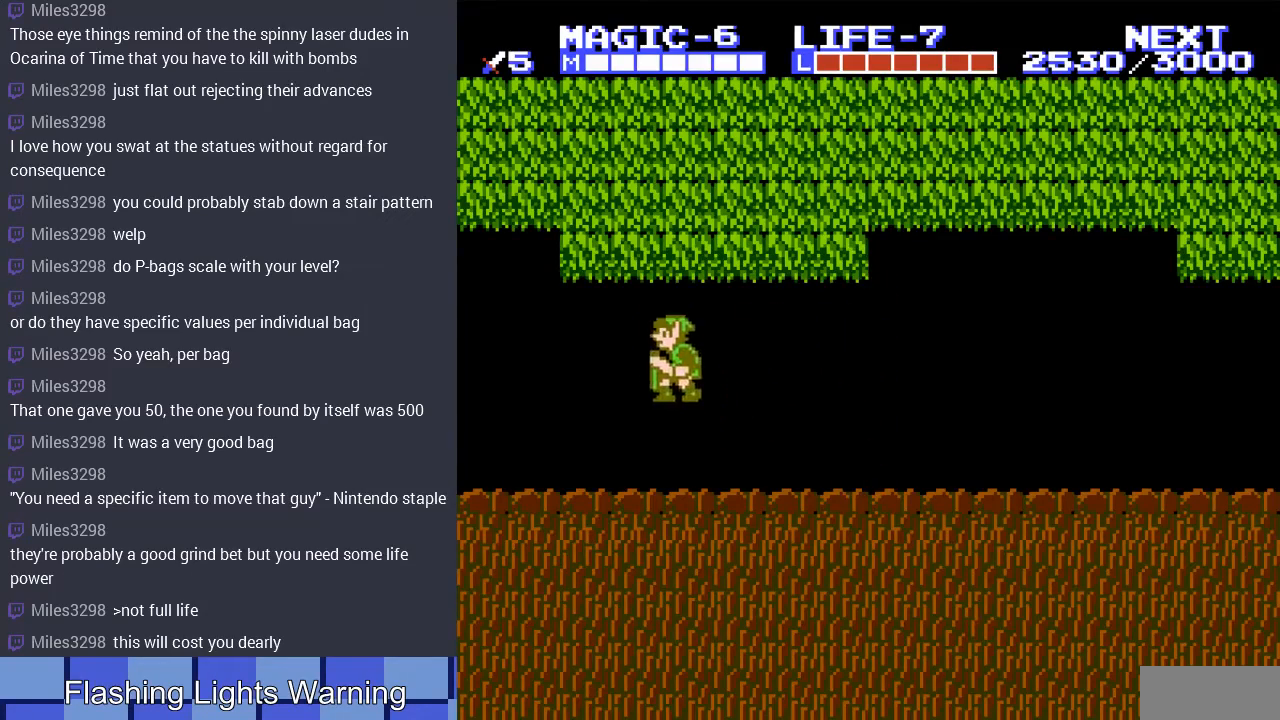
{"buttons": ["DPAD_LEFT"], "events": [[33, "A", "up"]]}
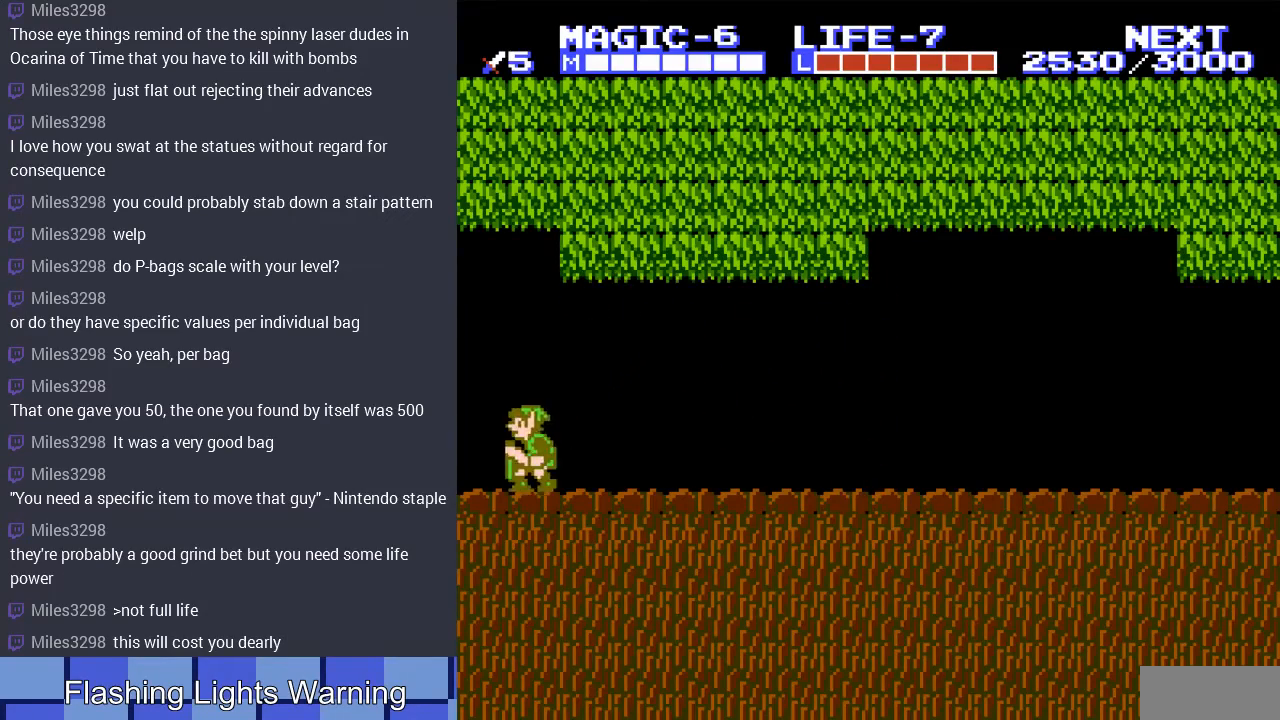
{"buttons": ["DPAD_LEFT"], "events": [[267, "DPAD_LEFT", "up"], [500, "DPAD_LEFT", "down"]]}
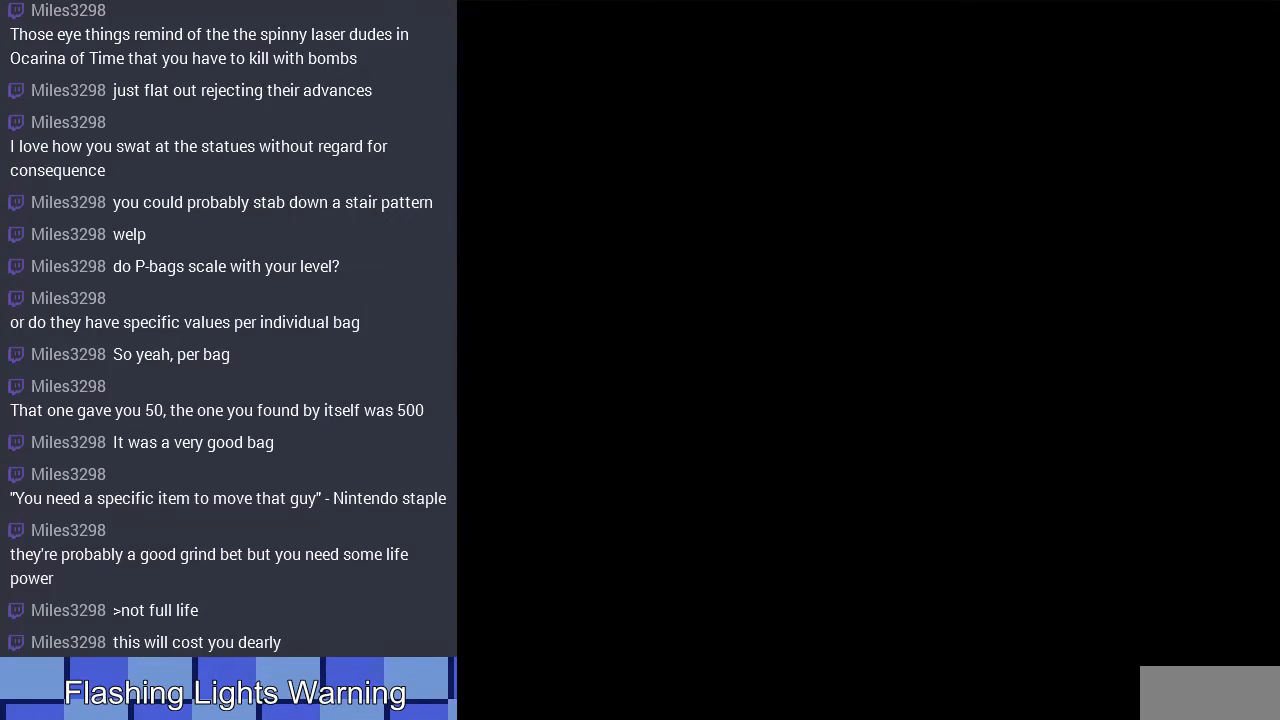
{"buttons": ["DPAD_LEFT"], "events": []}
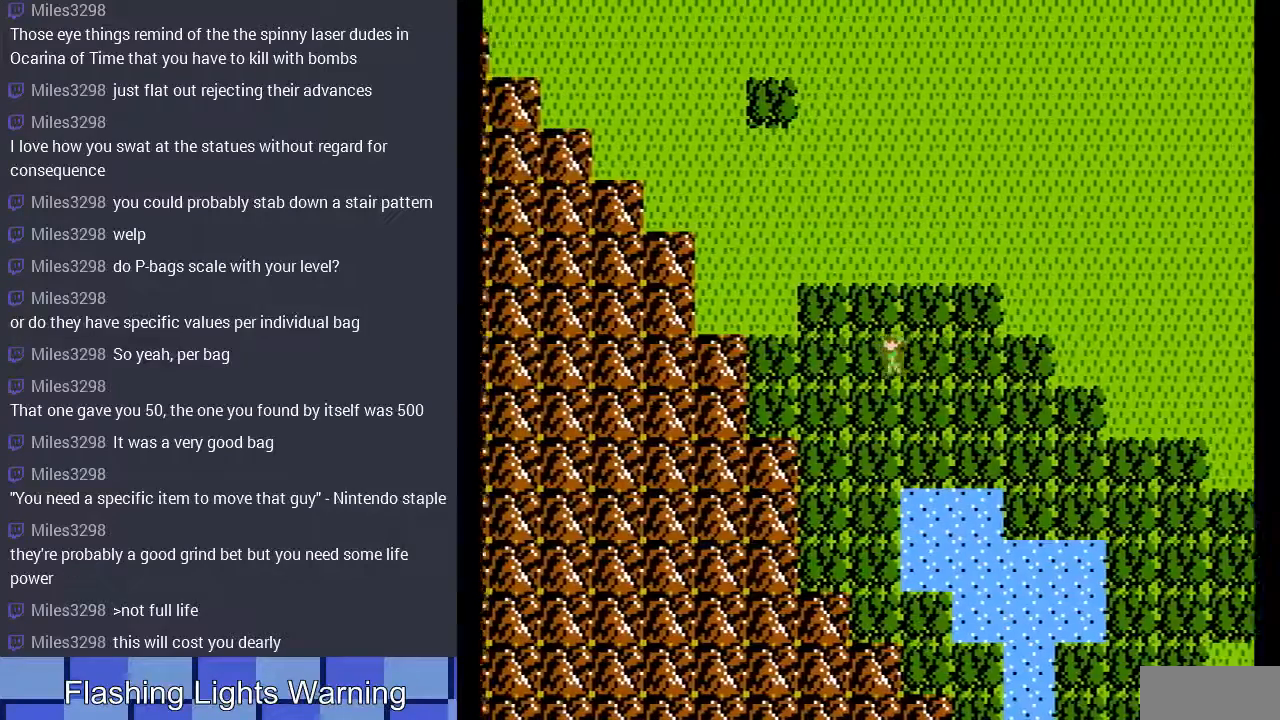
{"buttons": ["DPAD_RIGHT"], "events": [[133, "DPAD_LEFT", "up"], [167, "DPAD_RIGHT", "down"]]}
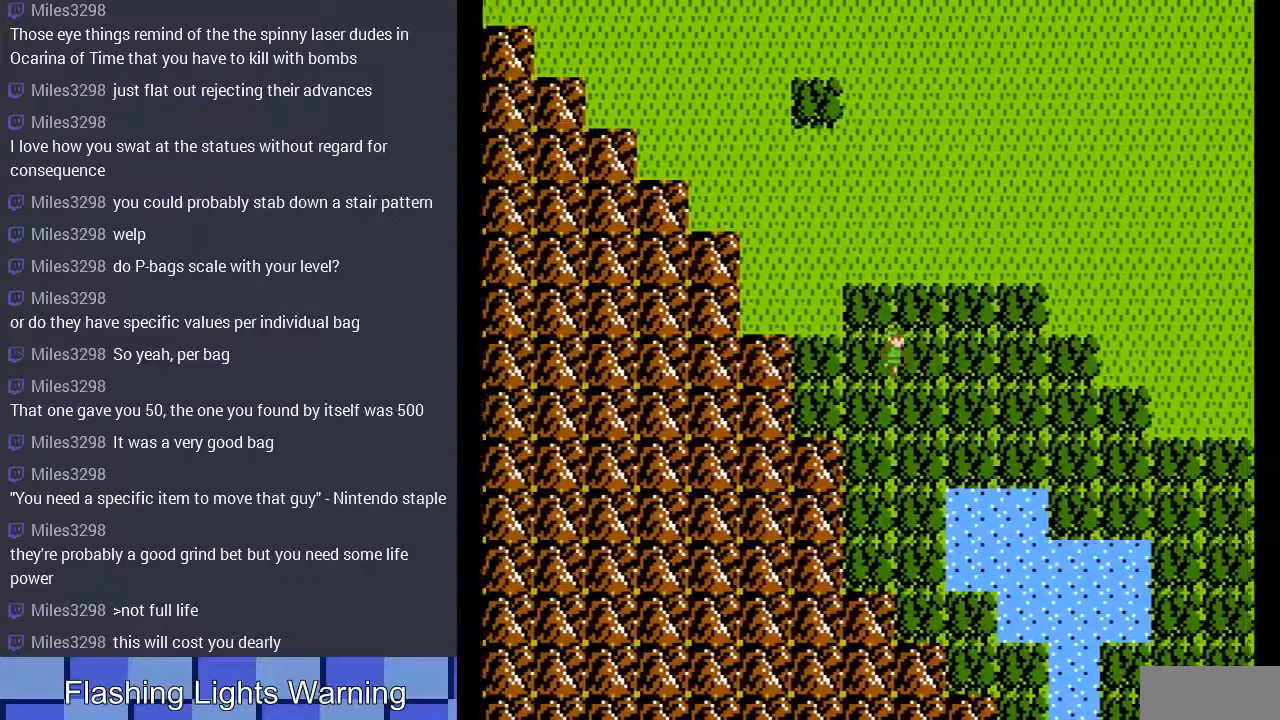
{"buttons": ["DPAD_RIGHT"], "events": []}